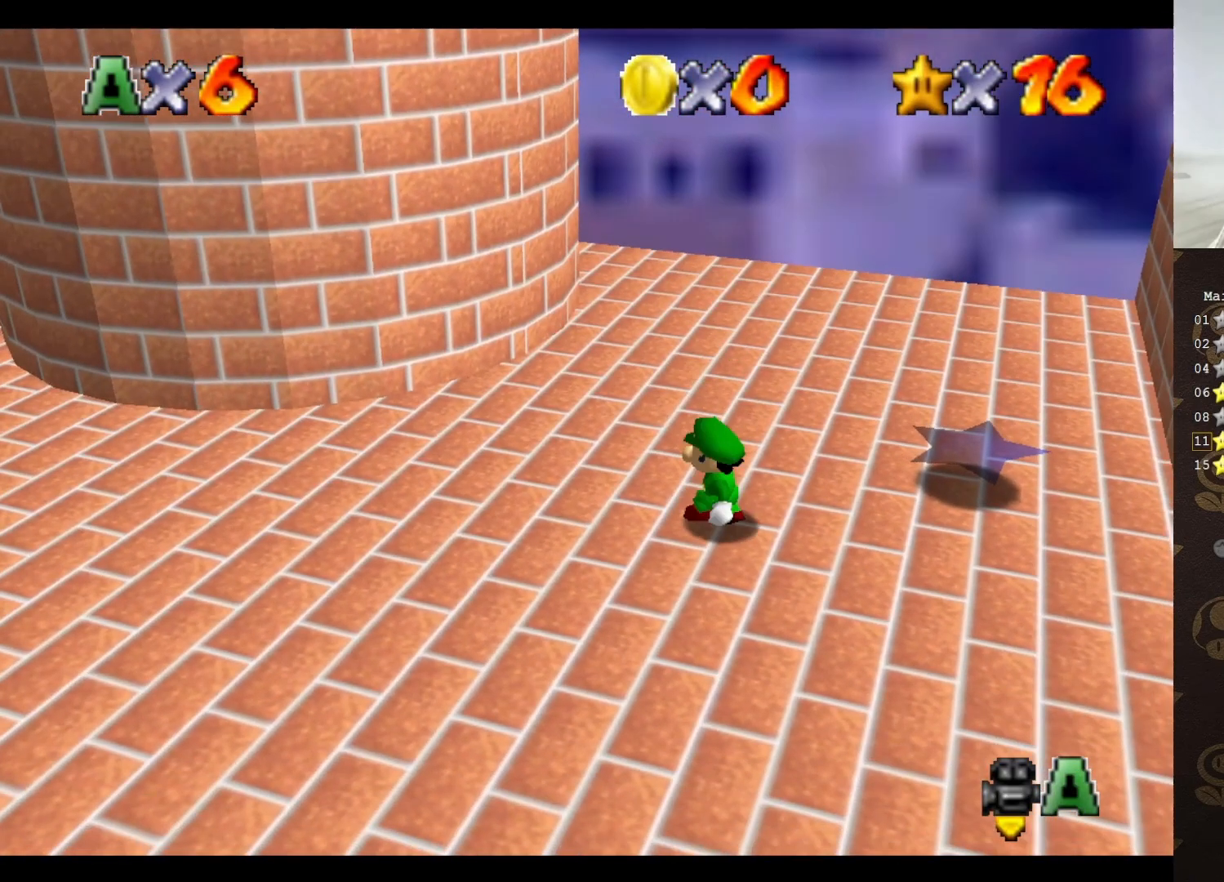
Gameplay with a controller (Nintendo layout); each line is a JSON object with the inputs held at the frame after it. "events" lists button and stick changes between this image and that frame as [ms after this image, input, new state], when the widget could be followed in between. Not read: L3 R3 Z.
{"buttons": [], "left_stick": "center", "events": [[50, "A", "up"], [133, "left_stick", "center"]]}
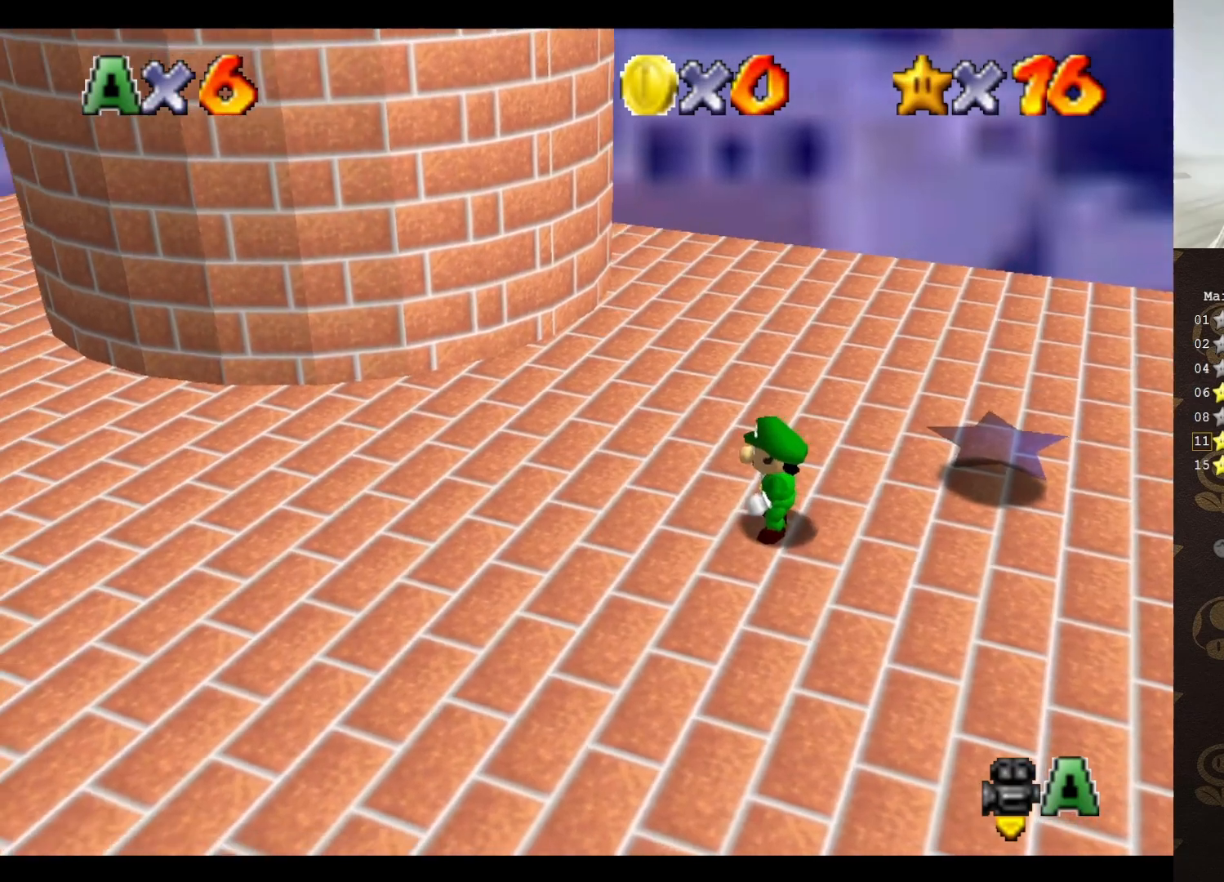
{"buttons": ["A"], "left_stick": "down-left", "events": [[233, "left_stick", "up"], [300, "A", "down"], [383, "left_stick", "down-left"]]}
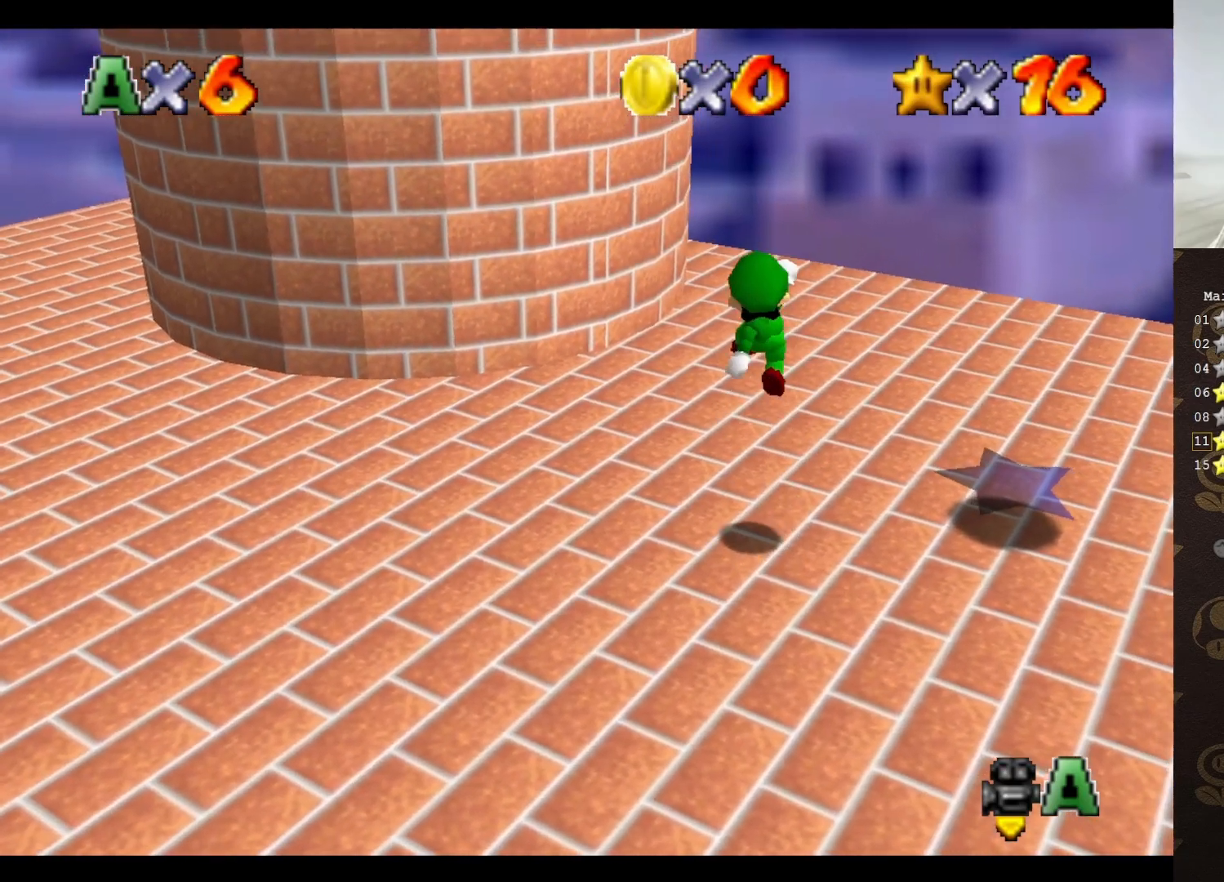
{"buttons": [], "left_stick": "down-left", "events": [[150, "C_DOWN", "down"], [200, "A", "up"], [417, "C_DOWN", "up"]]}
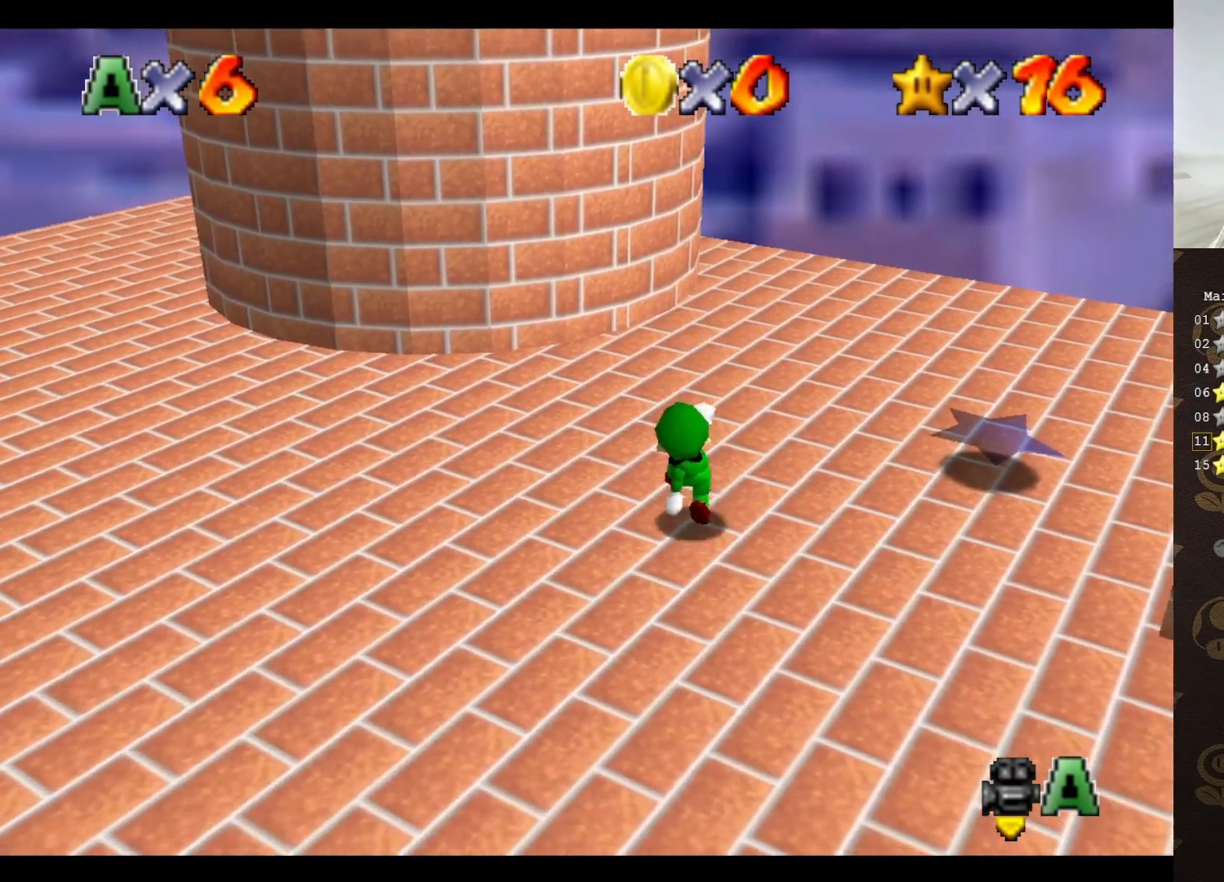
{"buttons": [], "left_stick": "center", "events": [[117, "left_stick", "center"], [300, "left_stick", "left"], [417, "left_stick", "center"]]}
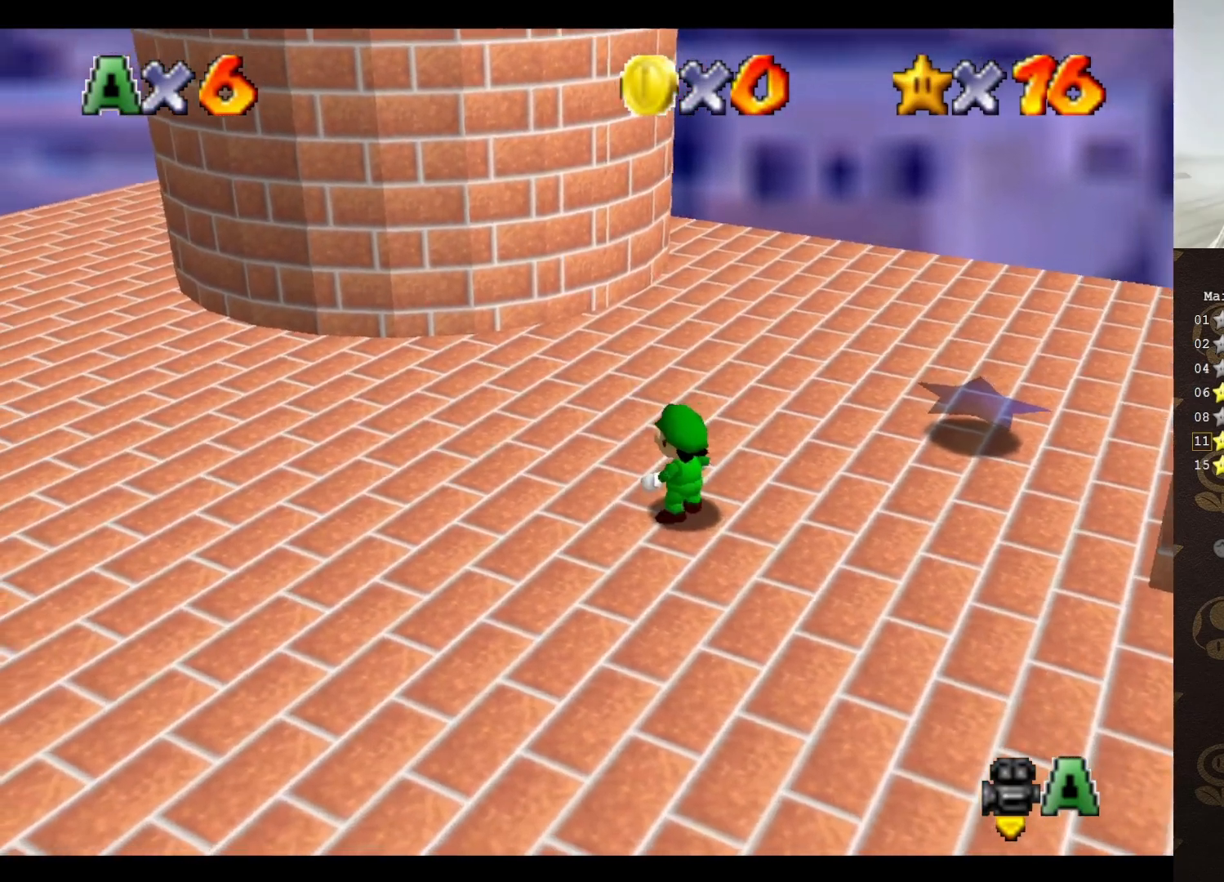
{"buttons": ["C_DOWN"], "left_stick": "down", "events": [[183, "left_stick", "up"], [250, "A", "down"], [250, "left_stick", "center"], [317, "left_stick", "down"], [400, "C_DOWN", "down"], [500, "A", "up"]]}
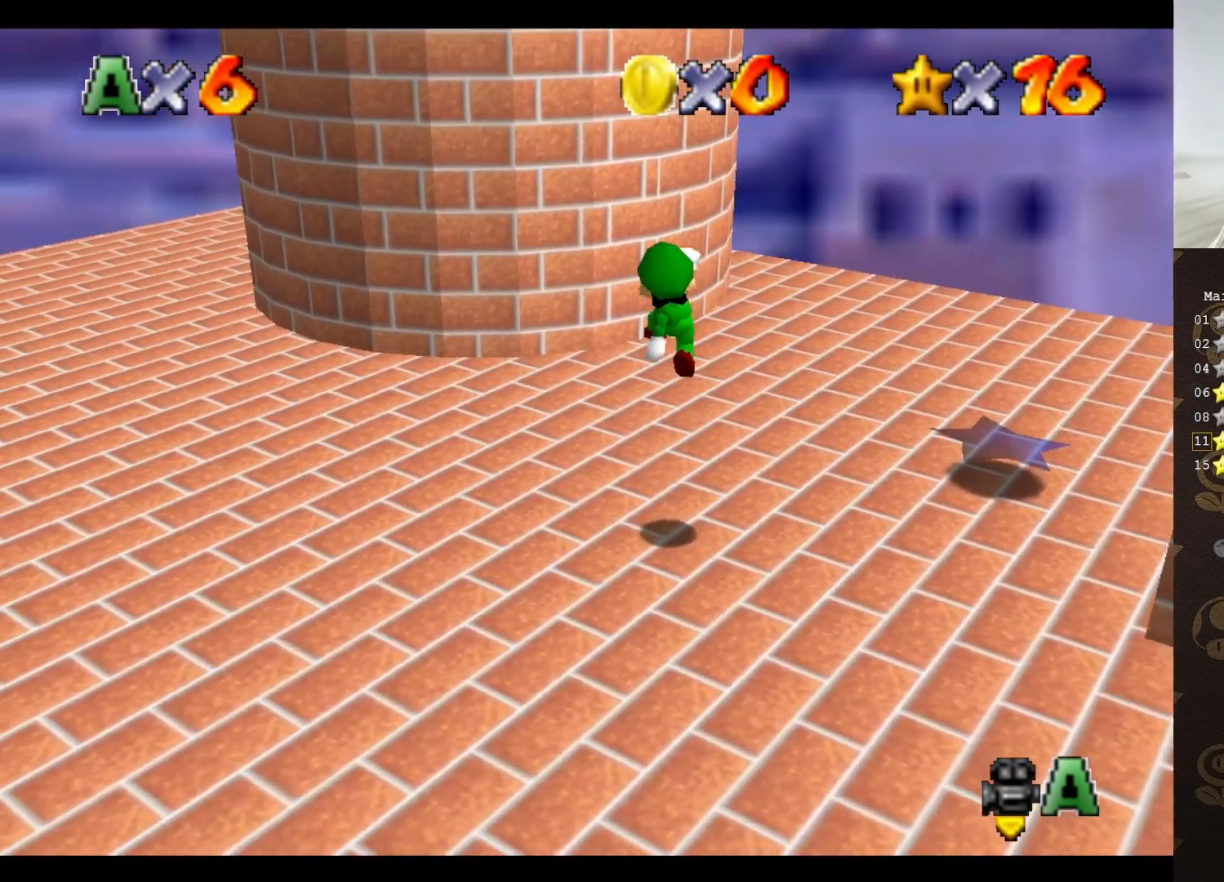
{"buttons": [], "left_stick": "center", "events": [[183, "C_DOWN", "up"], [367, "left_stick", "center"]]}
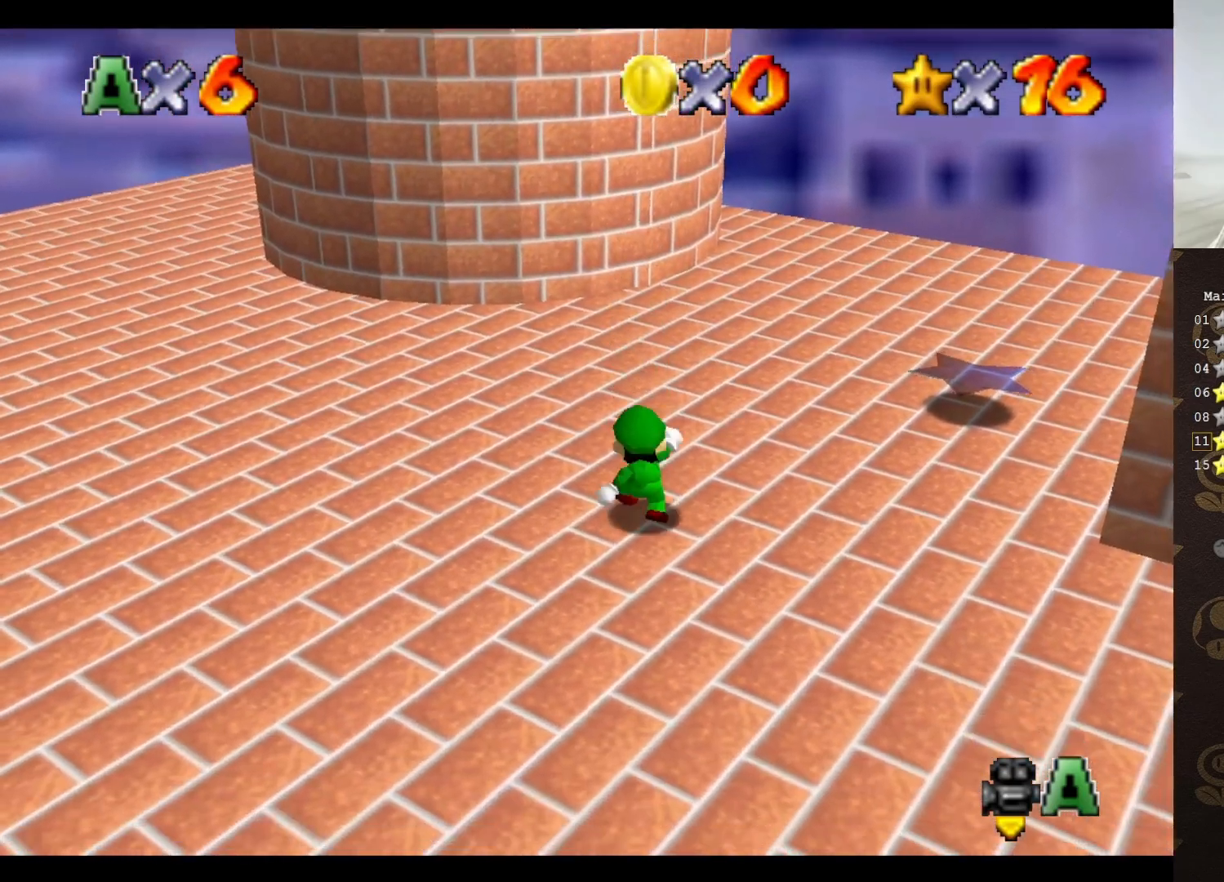
{"buttons": [], "left_stick": "center", "events": []}
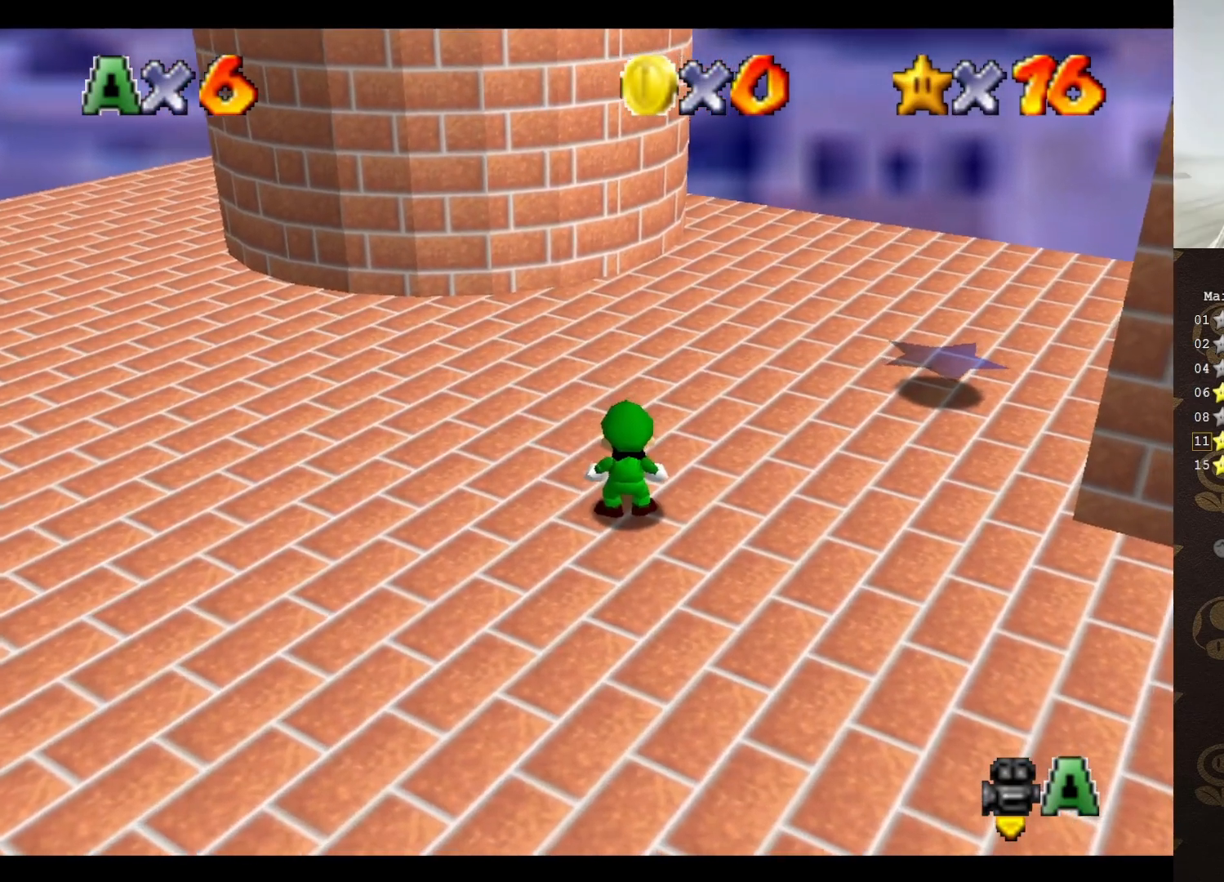
{"buttons": ["A"], "left_stick": "center", "events": [[117, "left_stick", "left"], [167, "left_stick", "center"], [383, "left_stick", "up"], [450, "A", "down"], [450, "left_stick", "center"]]}
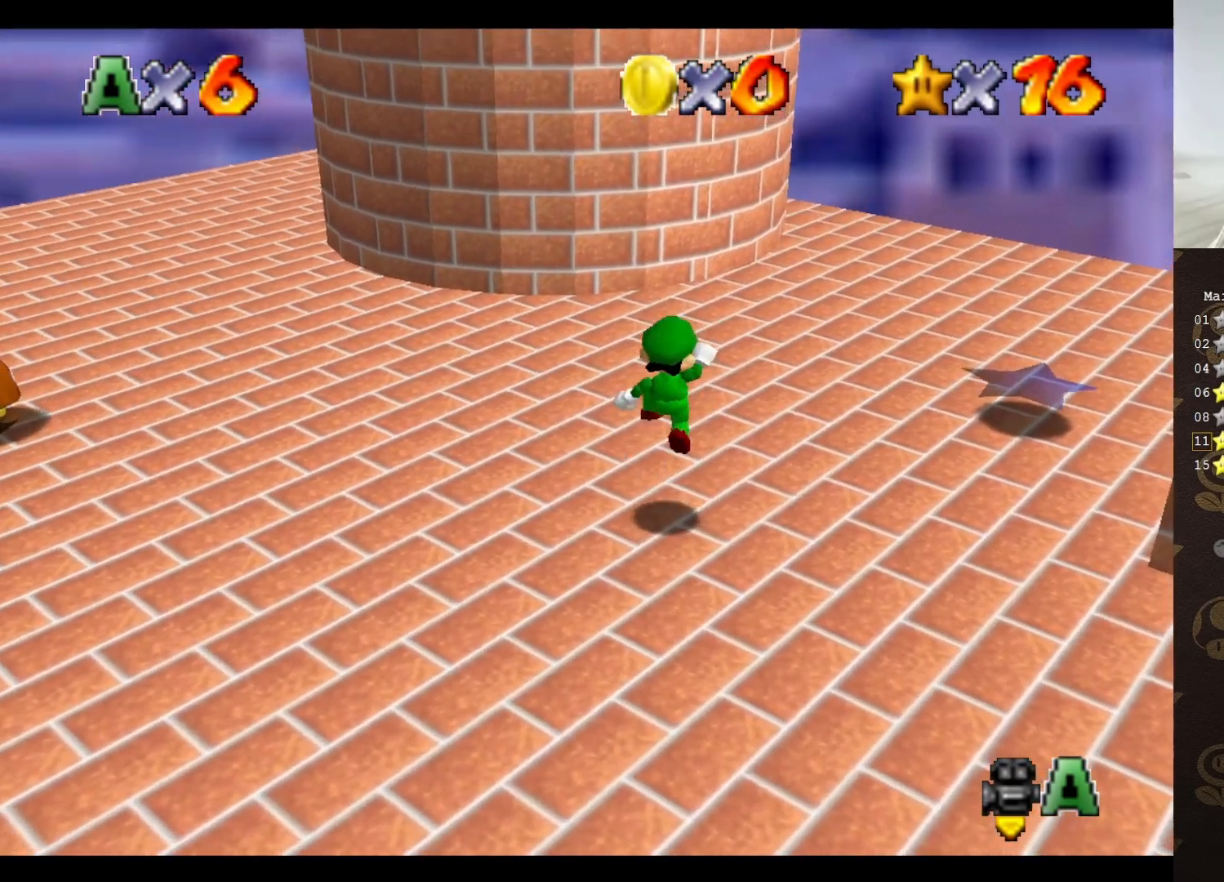
{"buttons": [], "left_stick": "up", "events": [[50, "C_DOWN", "down"], [67, "left_stick", "up"], [133, "A", "up"], [217, "C_DOWN", "up"], [250, "left_stick", "center"], [383, "C_LEFT", "down"], [400, "left_stick", "up"], [433, "C_LEFT", "up"]]}
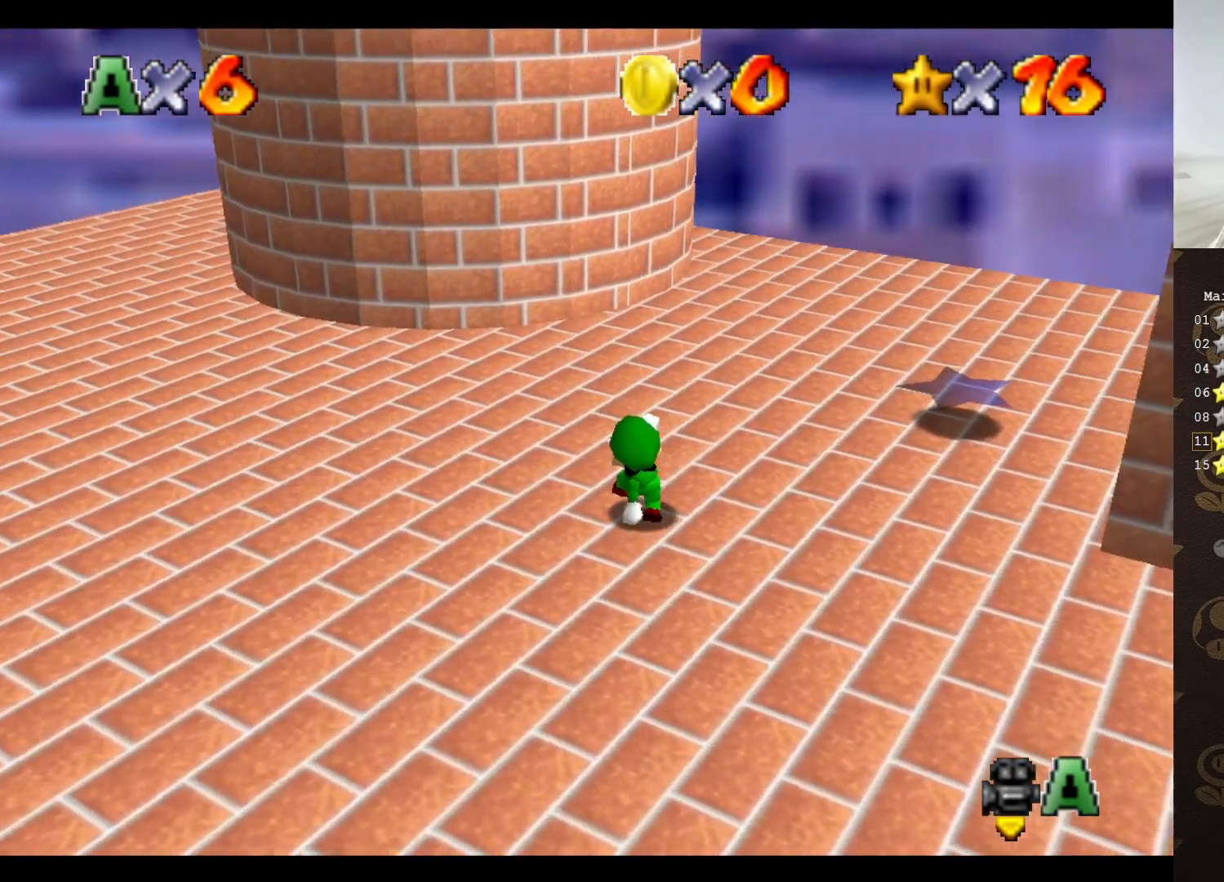
{"buttons": [], "left_stick": "up-left", "events": [[83, "A", "down"], [150, "left_stick", "up-left"], [183, "A", "up"], [333, "C_LEFT", "down"], [433, "C_LEFT", "up"]]}
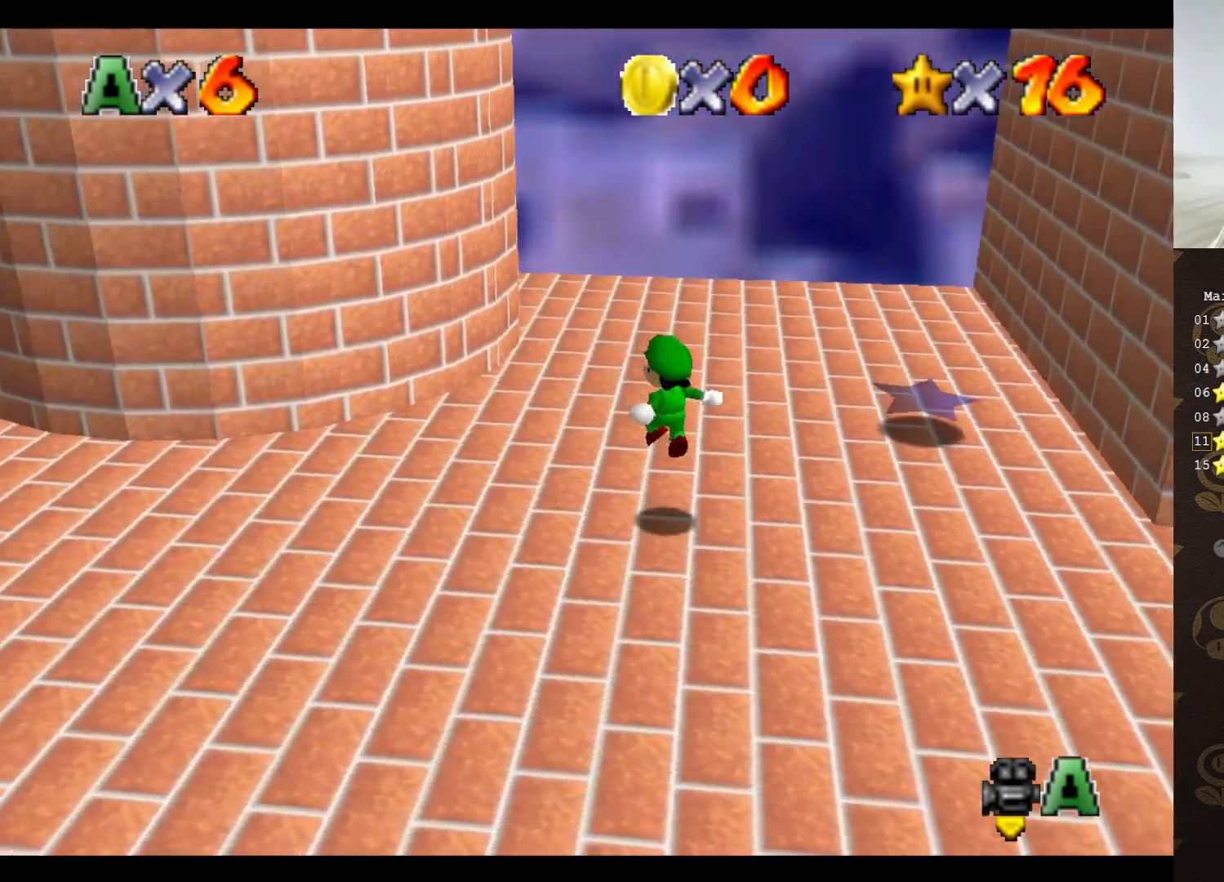
{"buttons": [], "left_stick": "up-left", "events": [[183, "A", "down"], [283, "A", "up"]]}
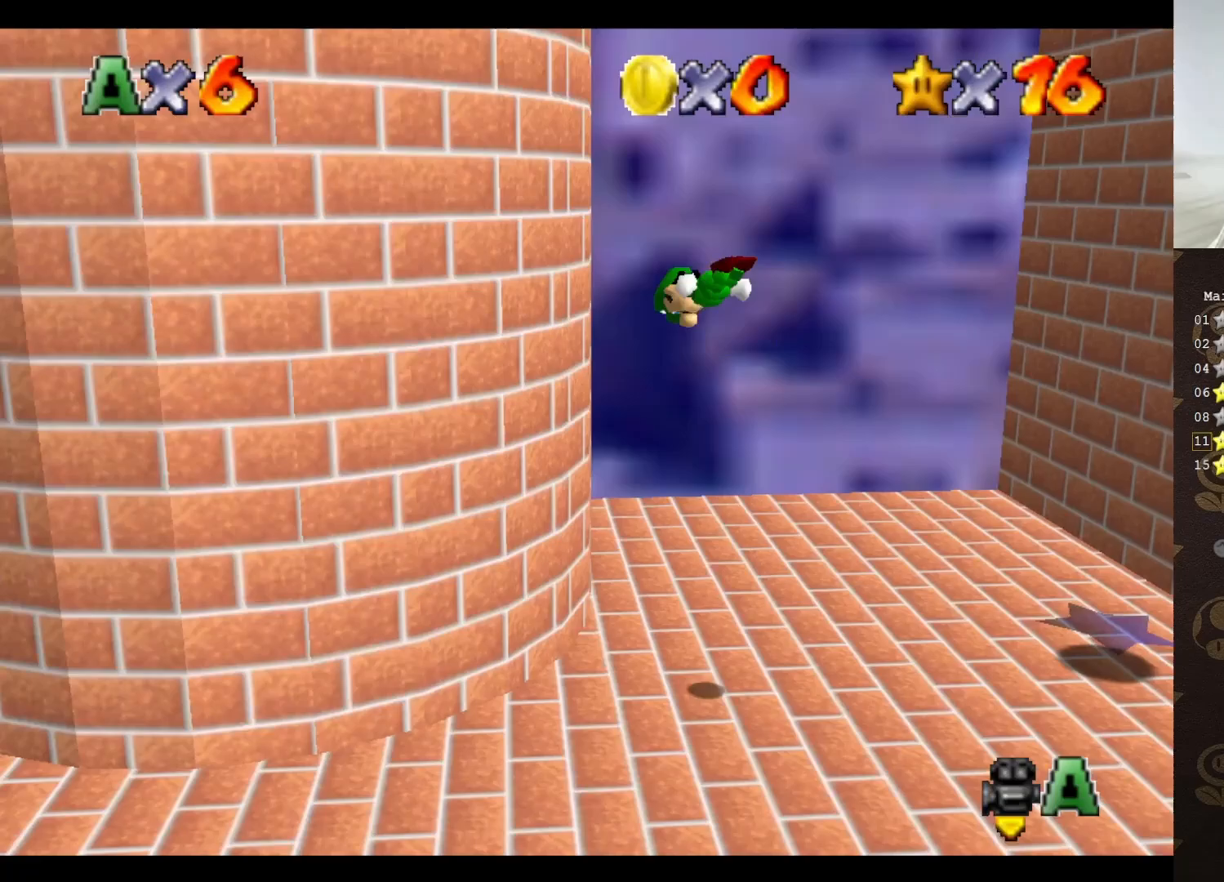
{"buttons": ["A"], "left_stick": "left", "events": [[150, "left_stick", "left"], [333, "A", "down"]]}
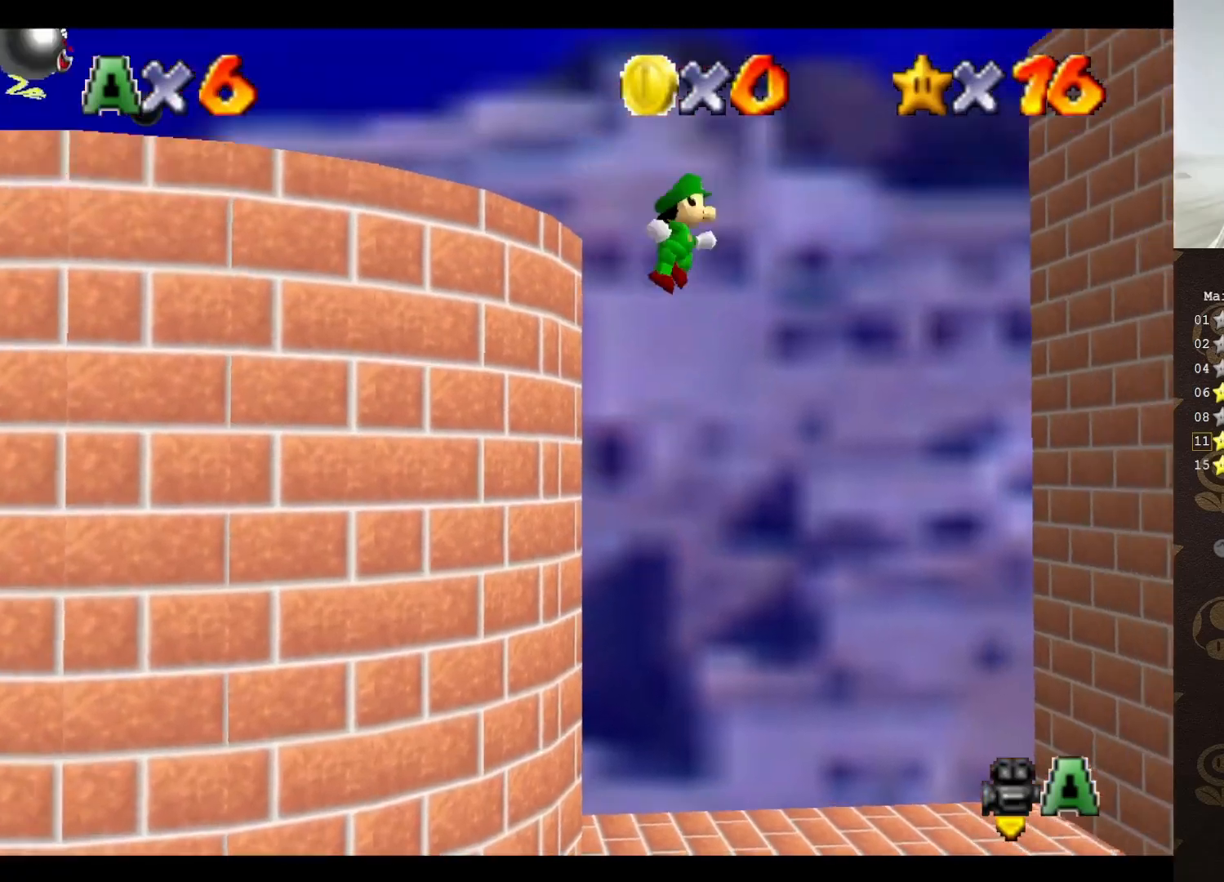
{"buttons": ["A"], "left_stick": "left", "events": []}
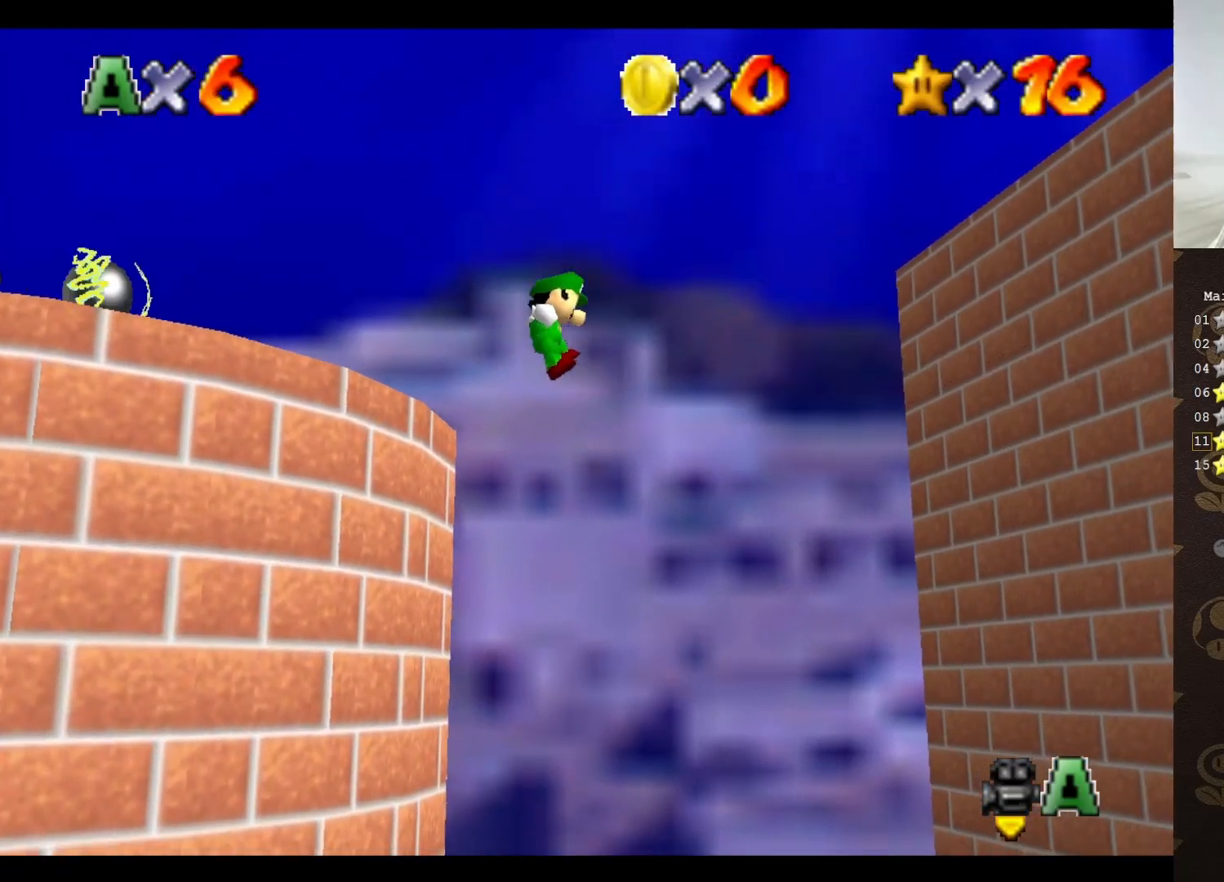
{"buttons": ["A"], "left_stick": "left", "events": []}
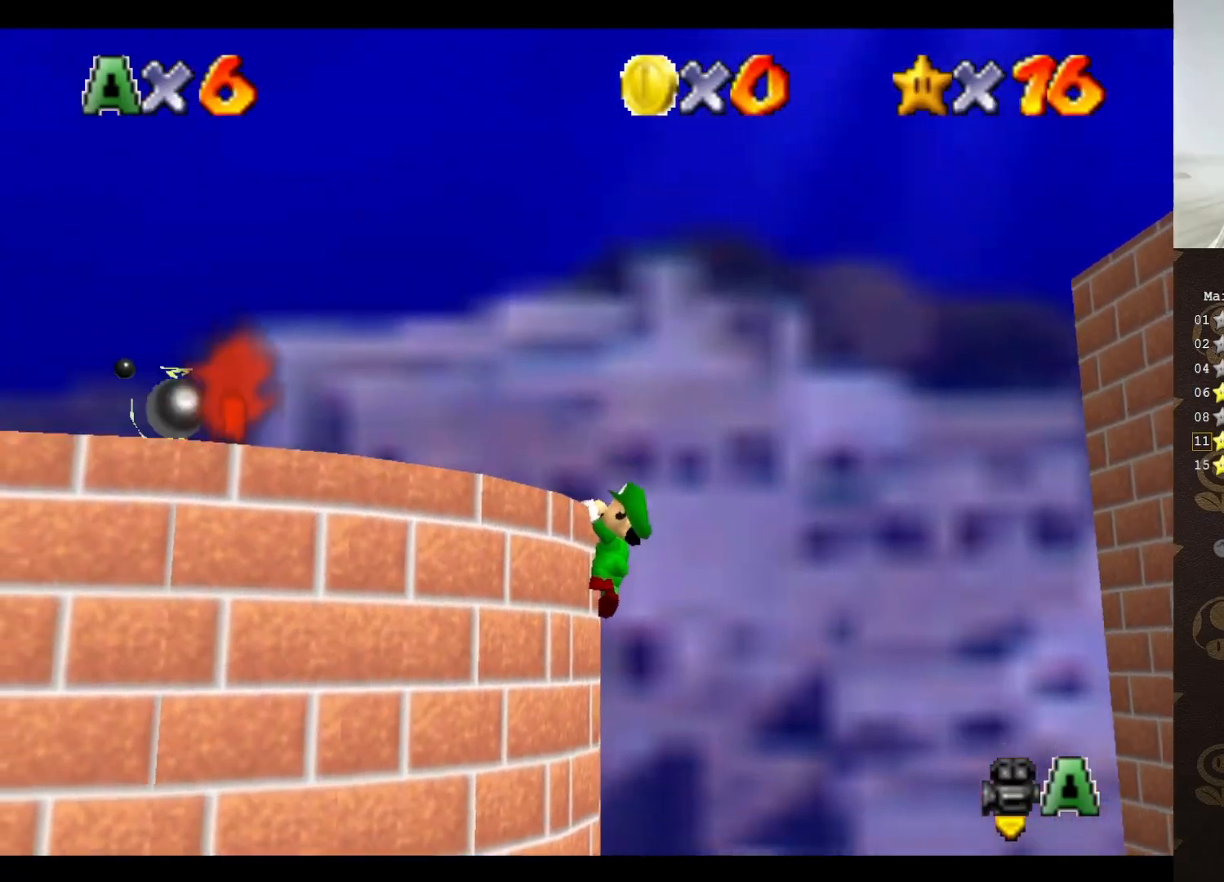
{"buttons": [], "left_stick": "center", "events": [[200, "A", "up"], [367, "left_stick", "center"], [383, "C_RIGHT", "down"], [450, "C_RIGHT", "up"]]}
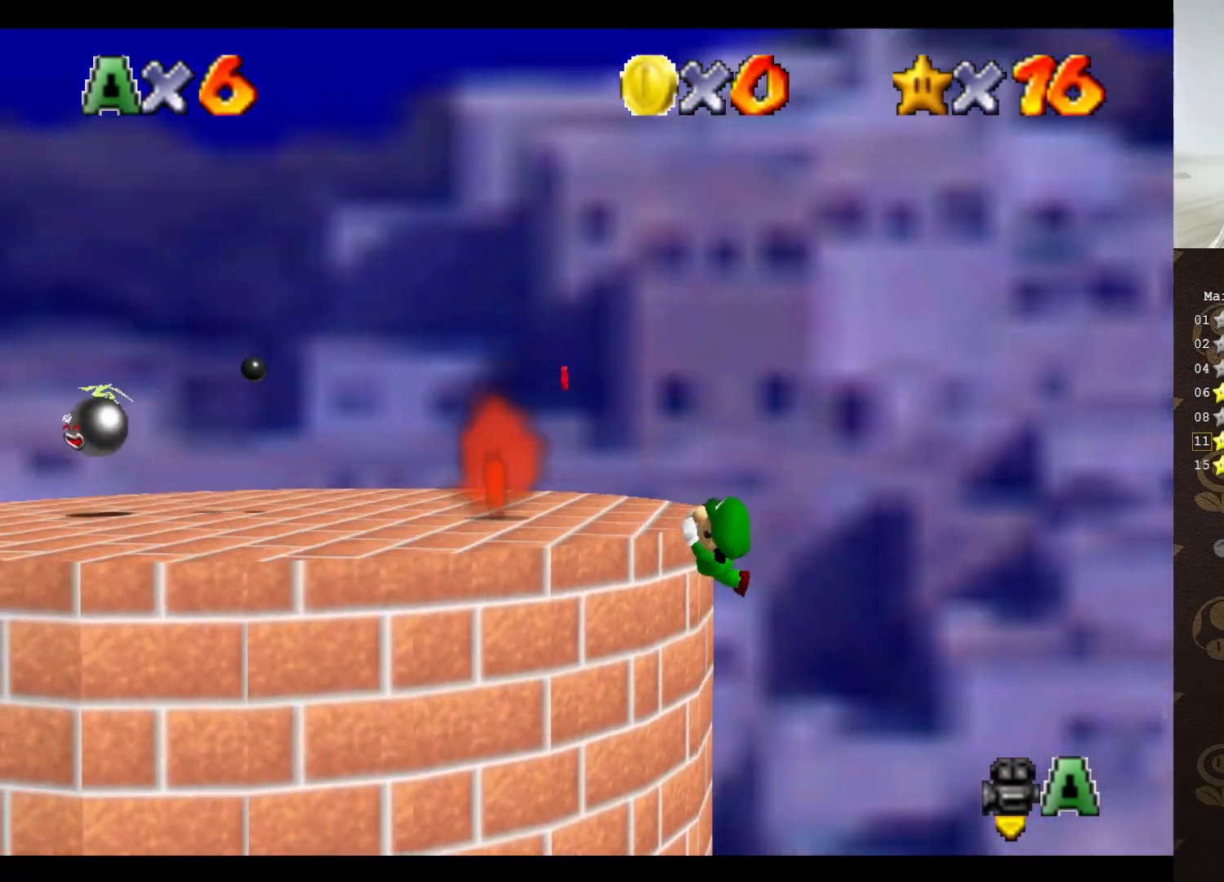
{"buttons": [], "left_stick": "center", "events": []}
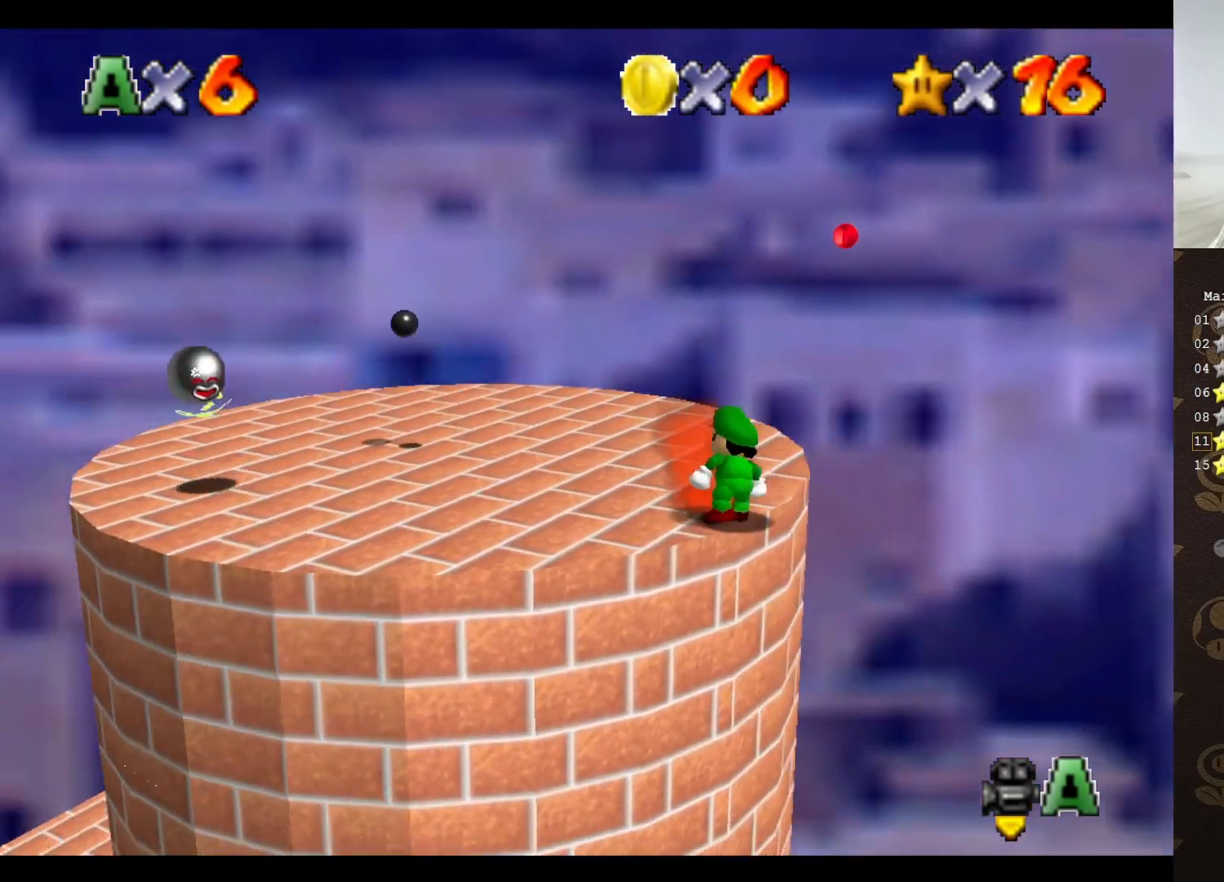
{"buttons": [], "left_stick": "center", "events": [[50, "A", "down"], [167, "A", "up"]]}
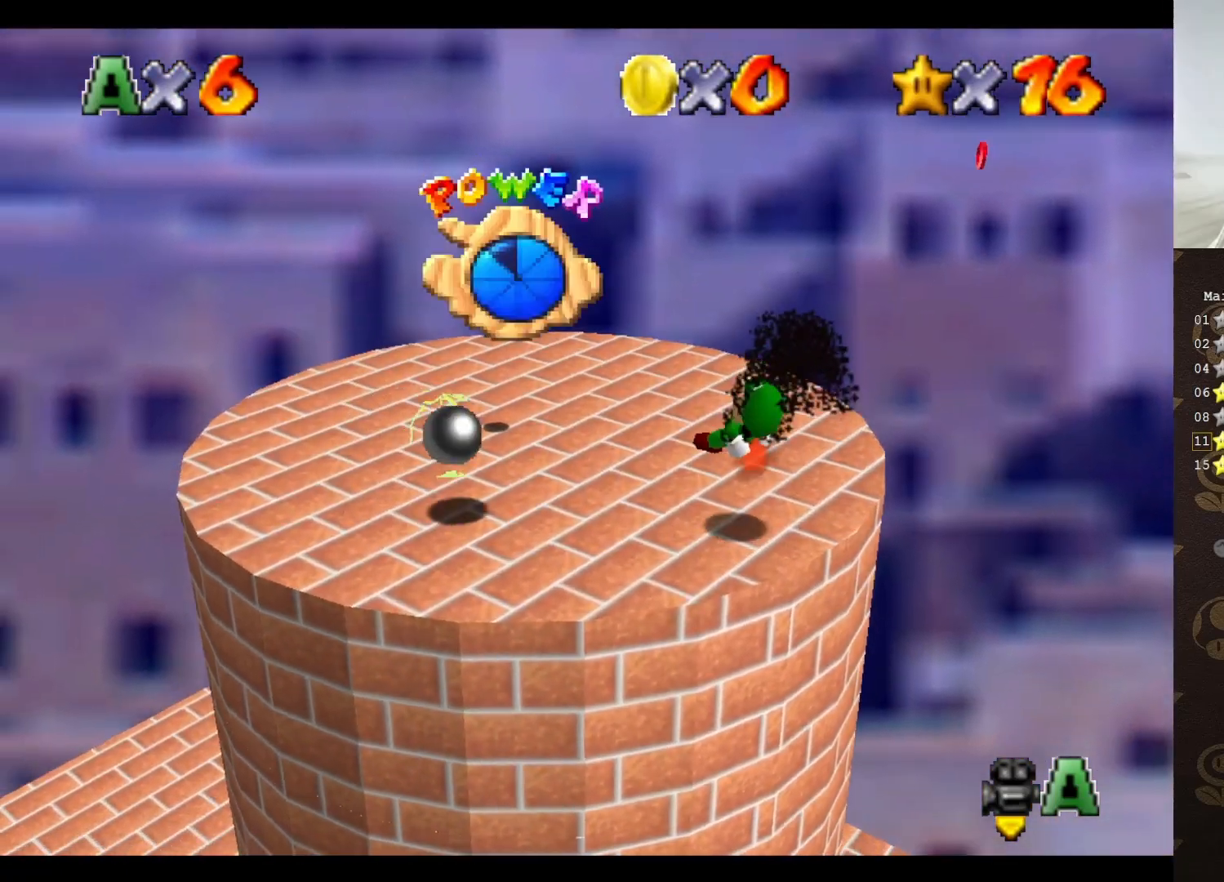
{"buttons": [], "left_stick": "center", "events": [[133, "A", "down"], [133, "left_stick", "down-right"], [200, "A", "up"], [350, "C_RIGHT", "down"], [417, "left_stick", "center"], [450, "C_RIGHT", "up"]]}
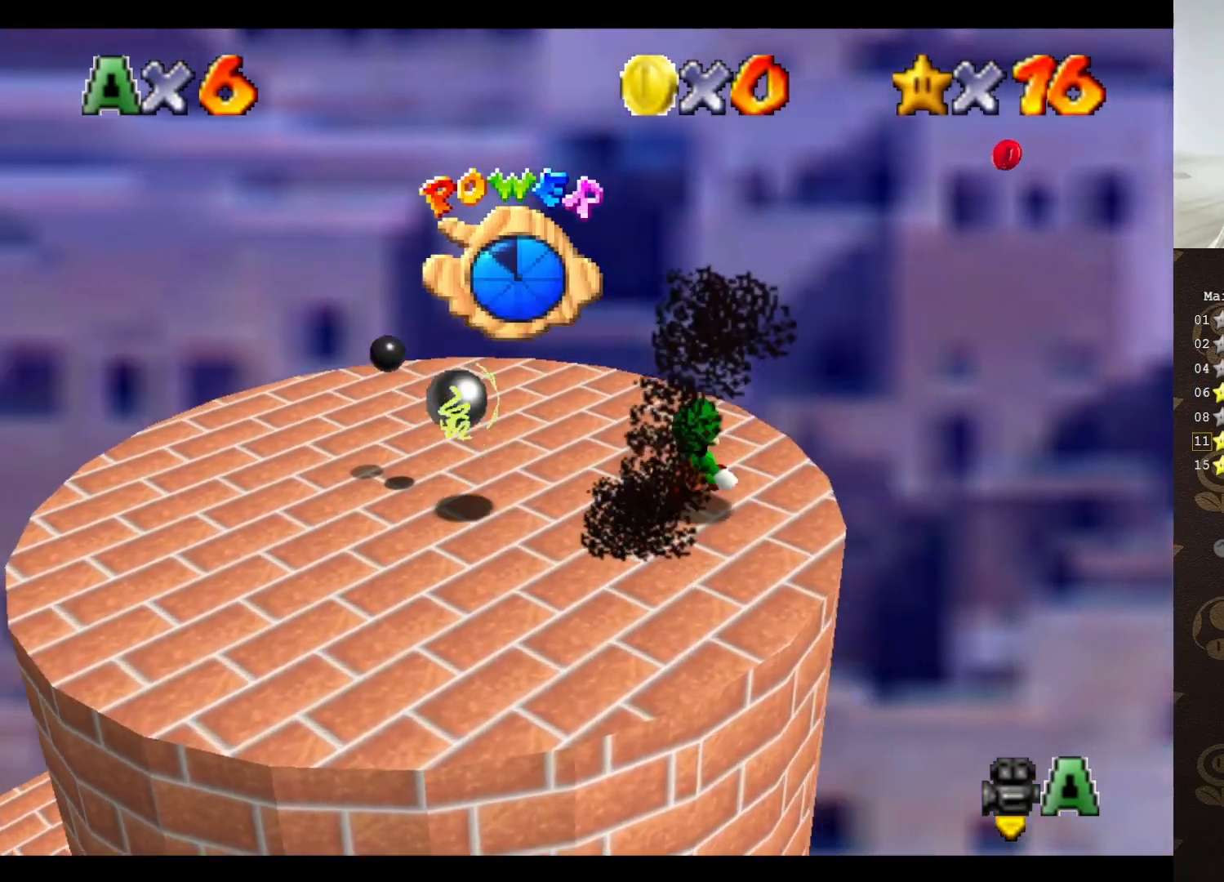
{"buttons": [], "left_stick": "left", "events": [[83, "left_stick", "down-left"], [150, "left_stick", "left"]]}
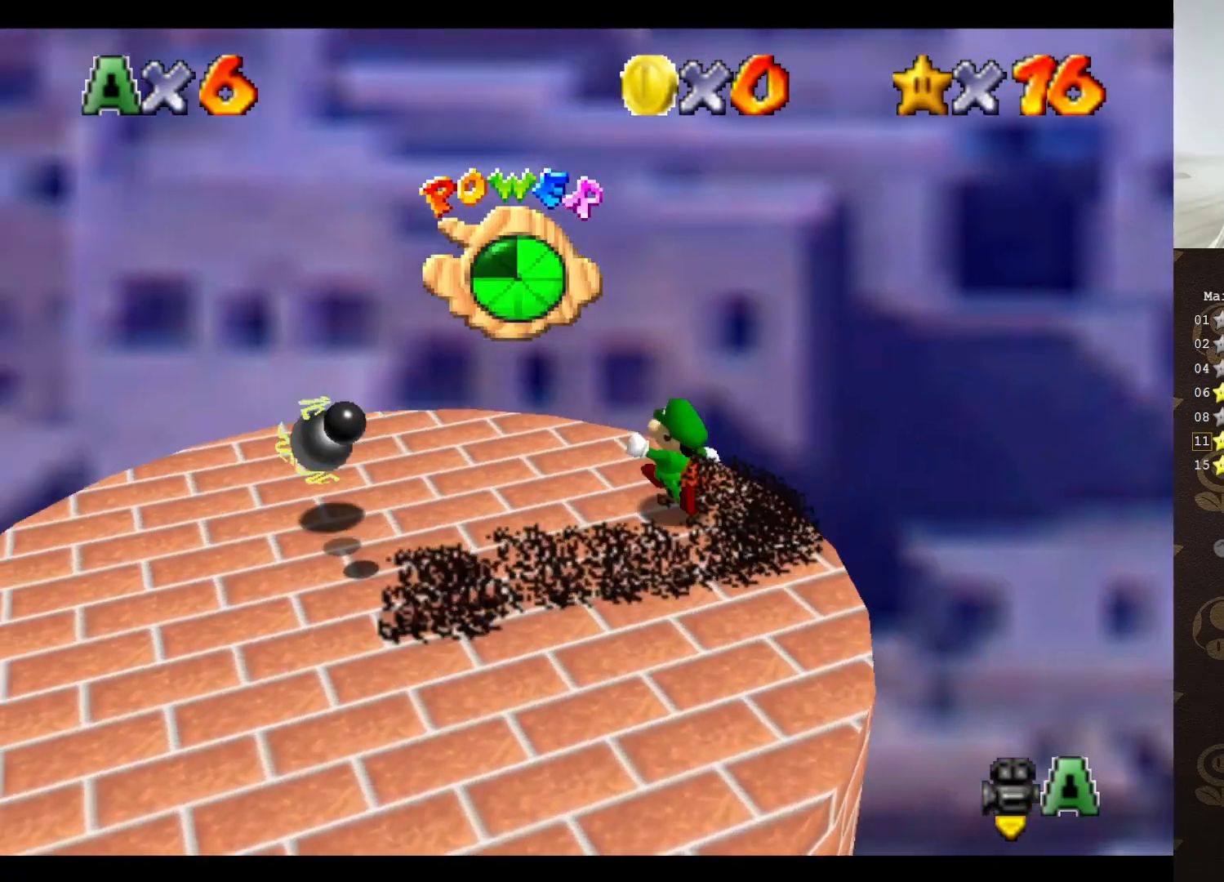
{"buttons": [], "left_stick": "down-left", "events": [[183, "left_stick", "down-left"]]}
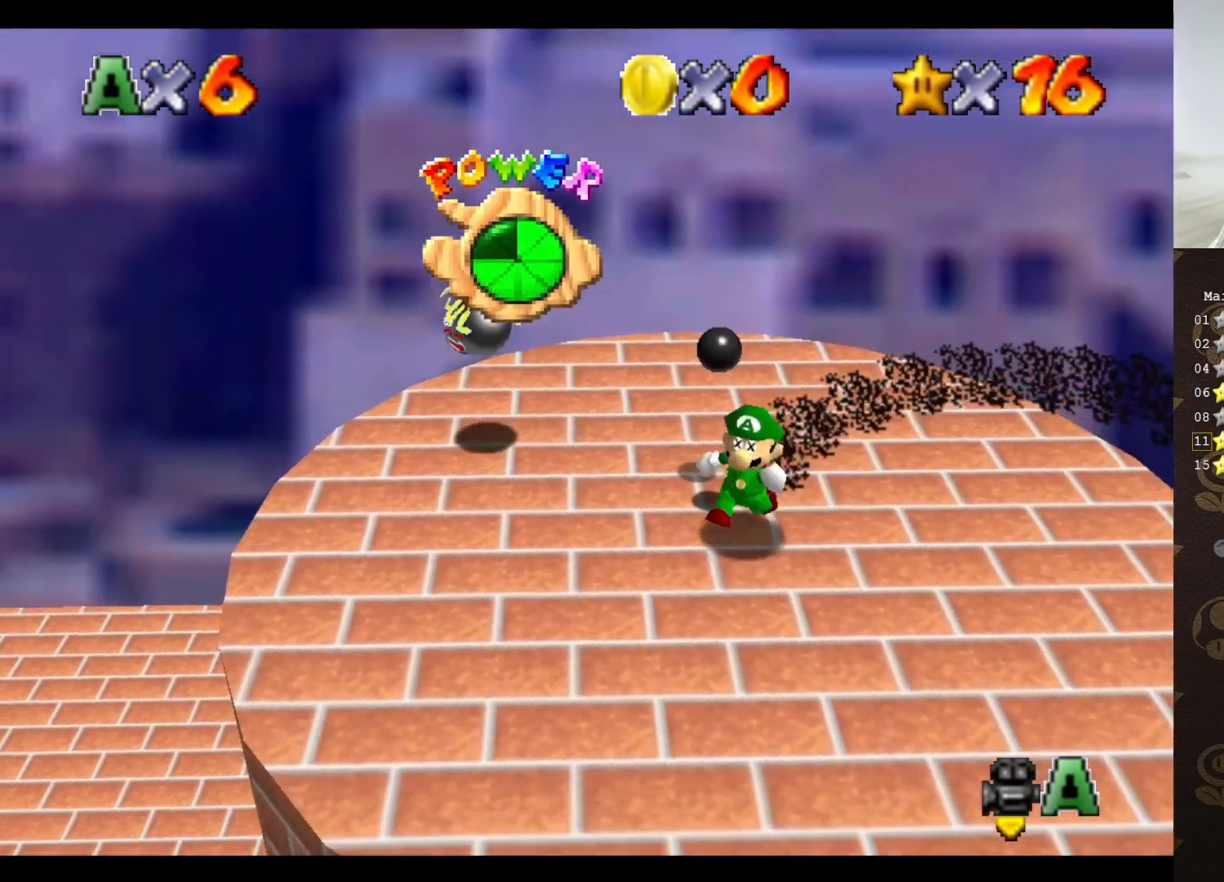
{"buttons": ["A"], "left_stick": "up", "events": [[50, "left_stick", "down"], [450, "left_stick", "center"], [500, "A", "down"], [500, "left_stick", "up"]]}
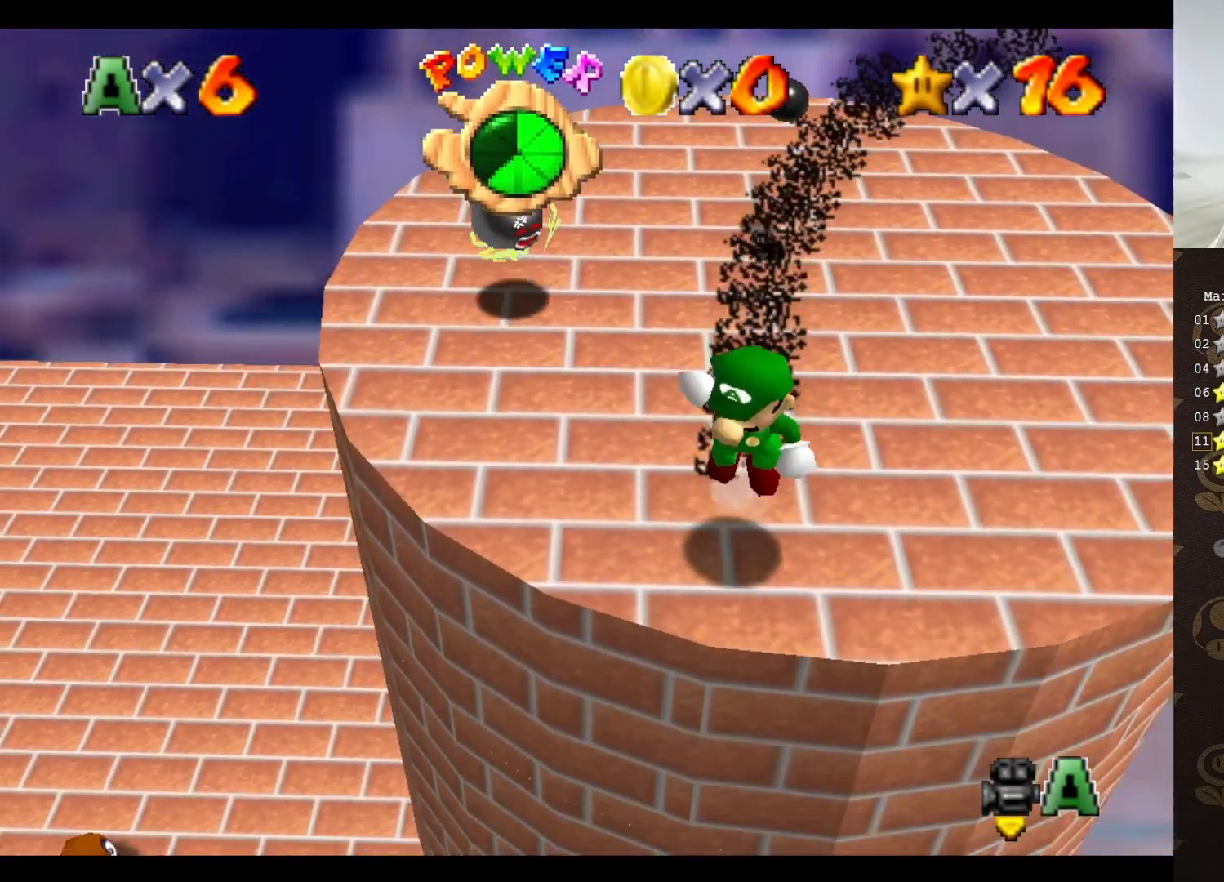
{"buttons": ["A"], "left_stick": "center", "events": [[433, "left_stick", "center"]]}
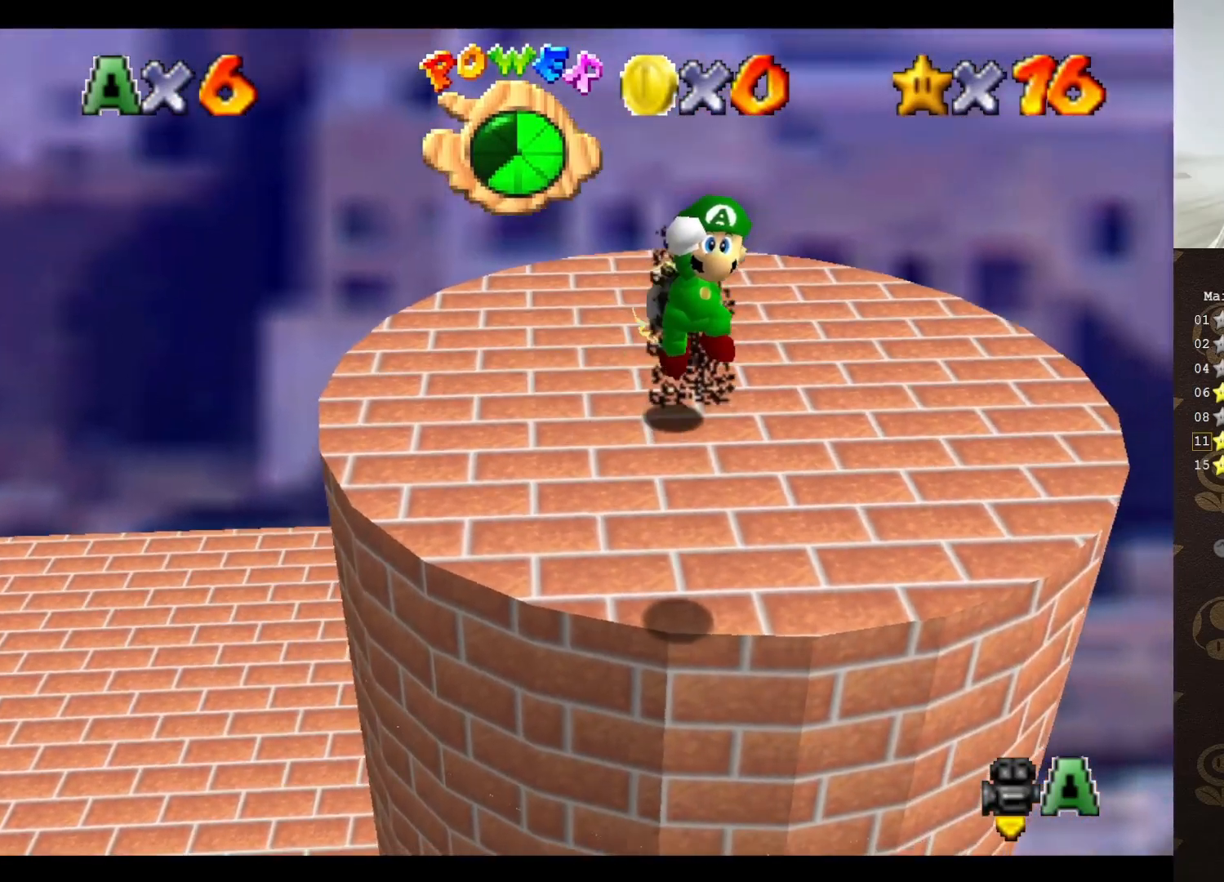
{"buttons": [], "left_stick": "center", "events": [[300, "A", "up"]]}
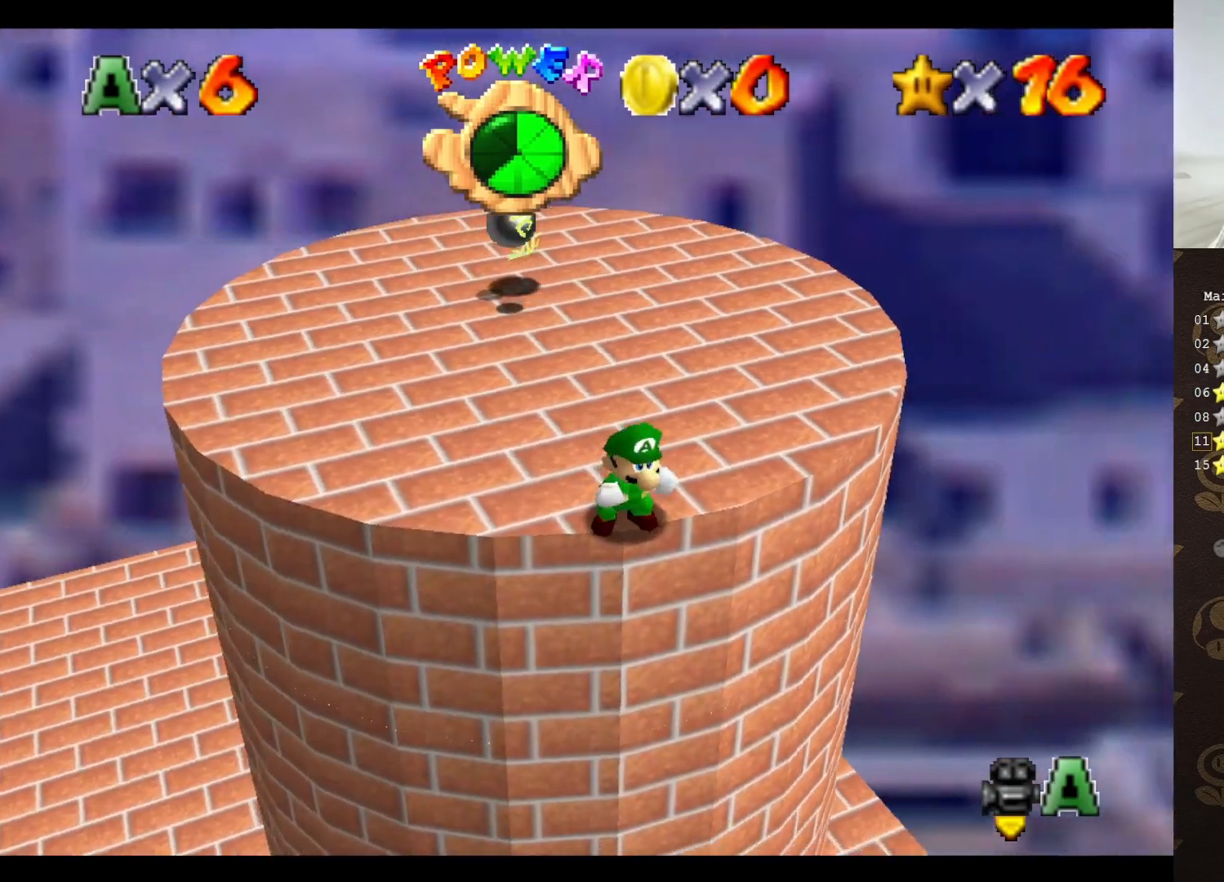
{"buttons": [], "left_stick": "center", "events": []}
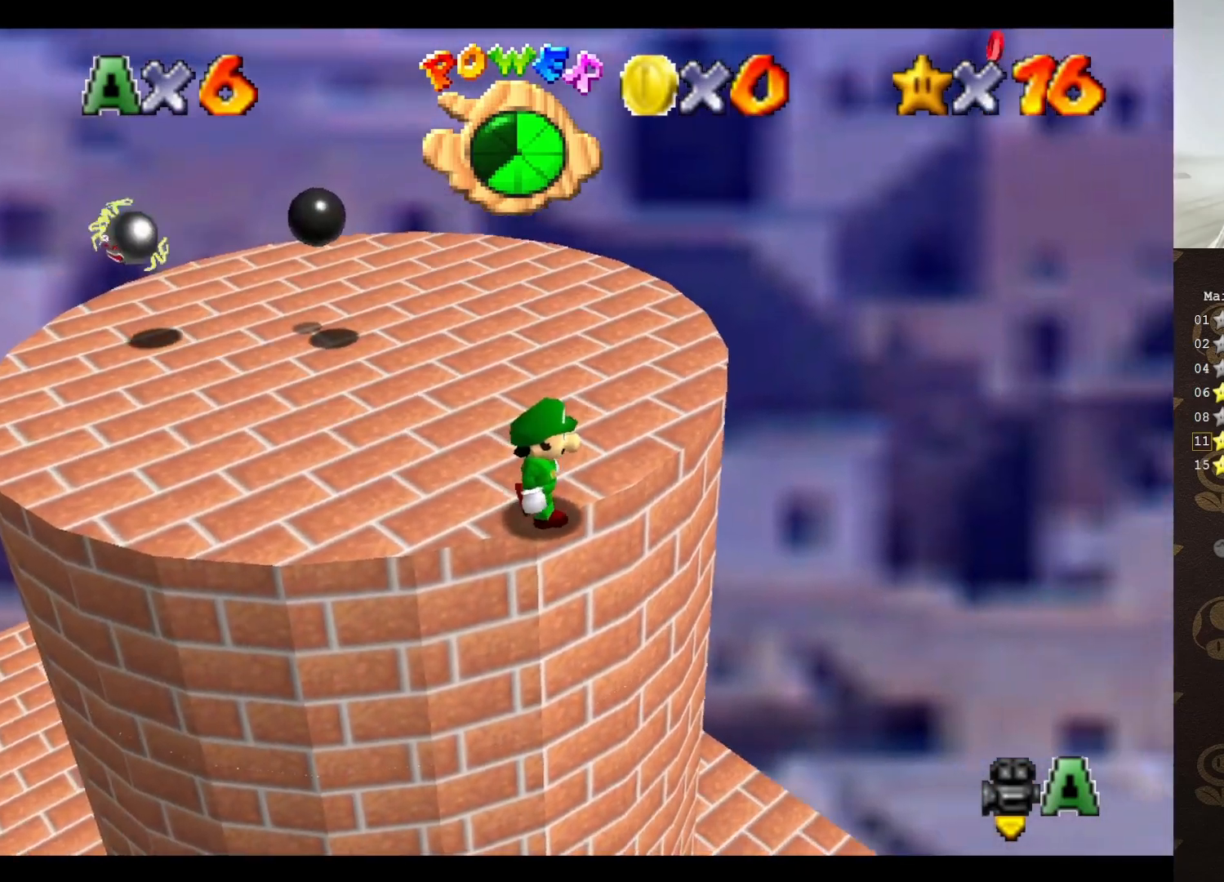
{"buttons": [], "left_stick": "center", "events": []}
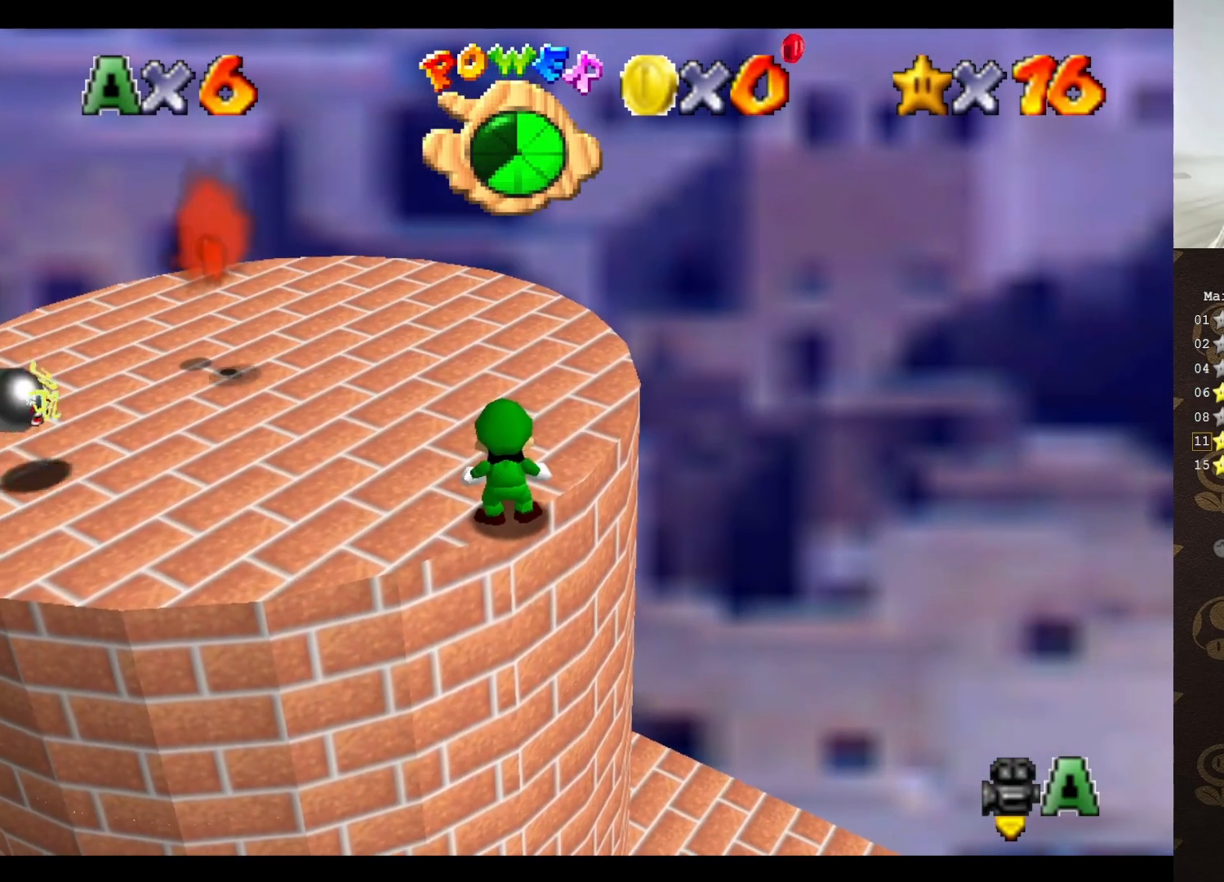
{"buttons": ["A"], "left_stick": "up-right", "events": [[83, "A", "down"], [133, "left_stick", "down"], [300, "left_stick", "down-right"], [450, "left_stick", "up-right"]]}
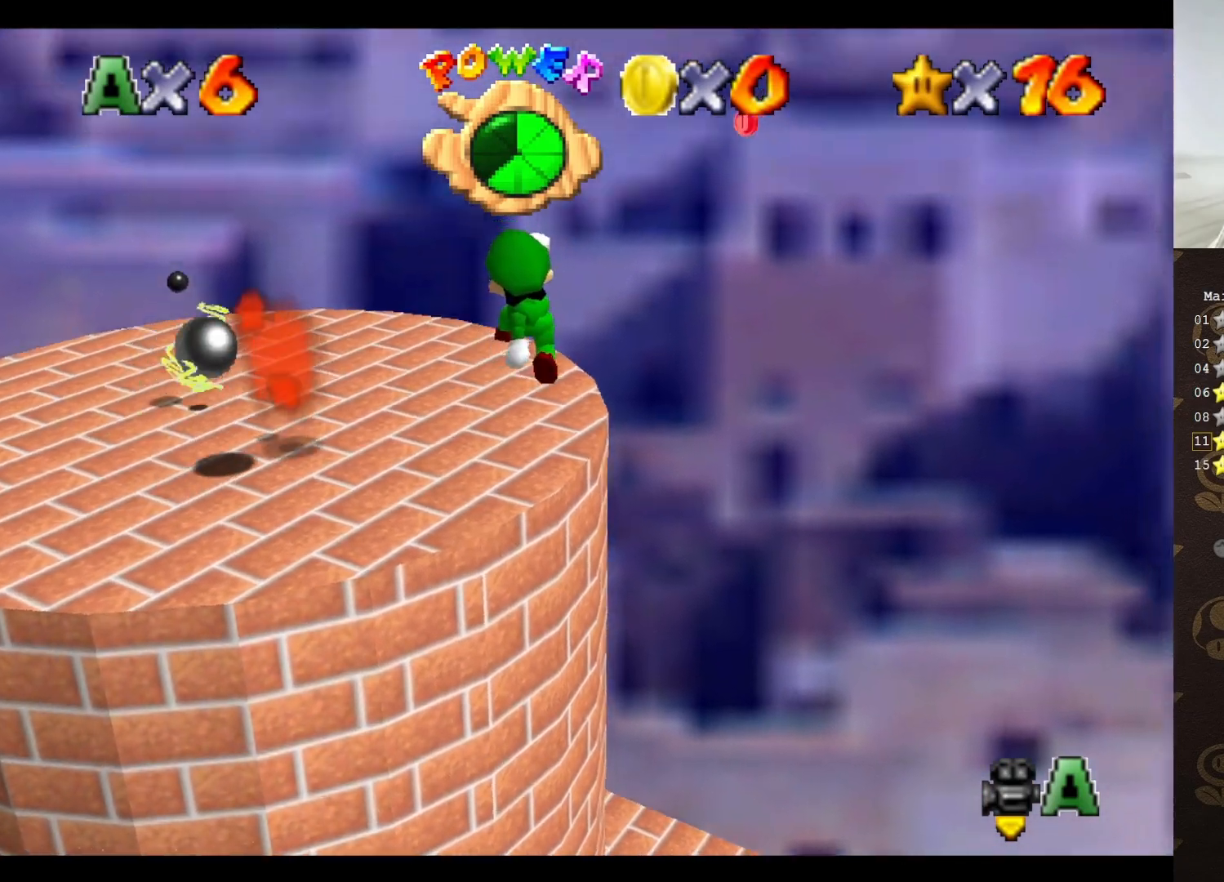
{"buttons": ["A"], "left_stick": "up-left", "events": [[200, "left_stick", "up"], [300, "left_stick", "up-left"]]}
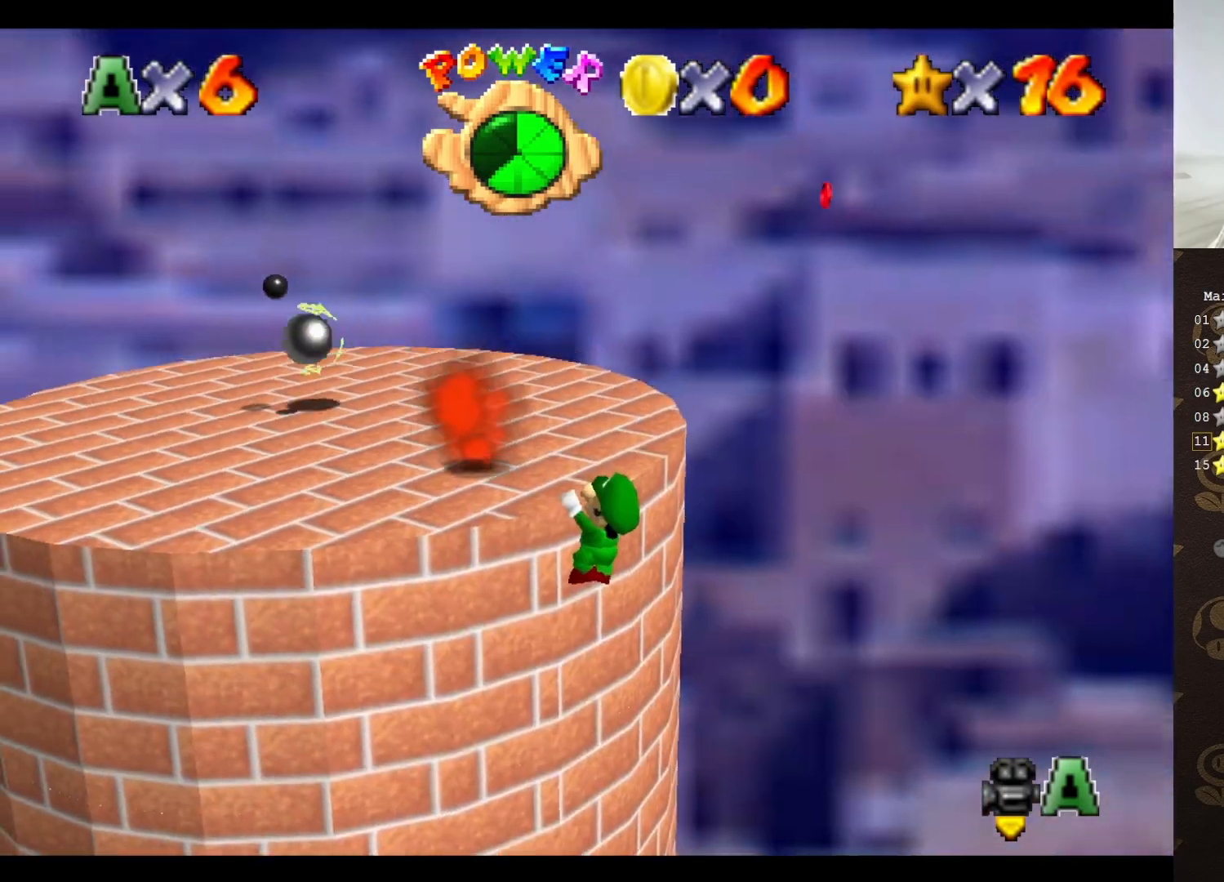
{"buttons": [], "left_stick": "up-left", "events": [[17, "A", "up"]]}